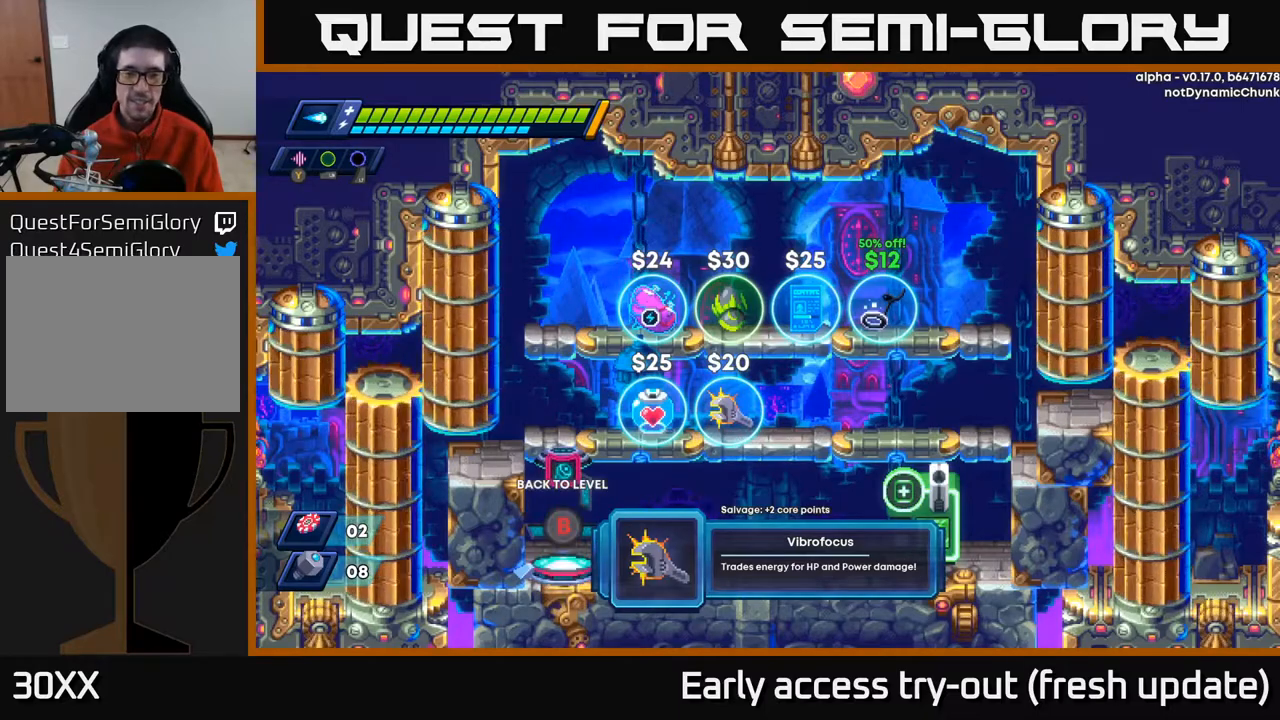
Gameplay with a controller (Xbox layout); each line is a JSON object with the inputs held at the frame after it. "events" lists button and stick changes between this image and that frame as [ms after this image, input, new state], when the widget could be followed in between.
{"buttons": ["R2", "DPAD_RIGHT"], "left_stick": "center", "right_stick": "center", "events": [[483, "R2", "down"]]}
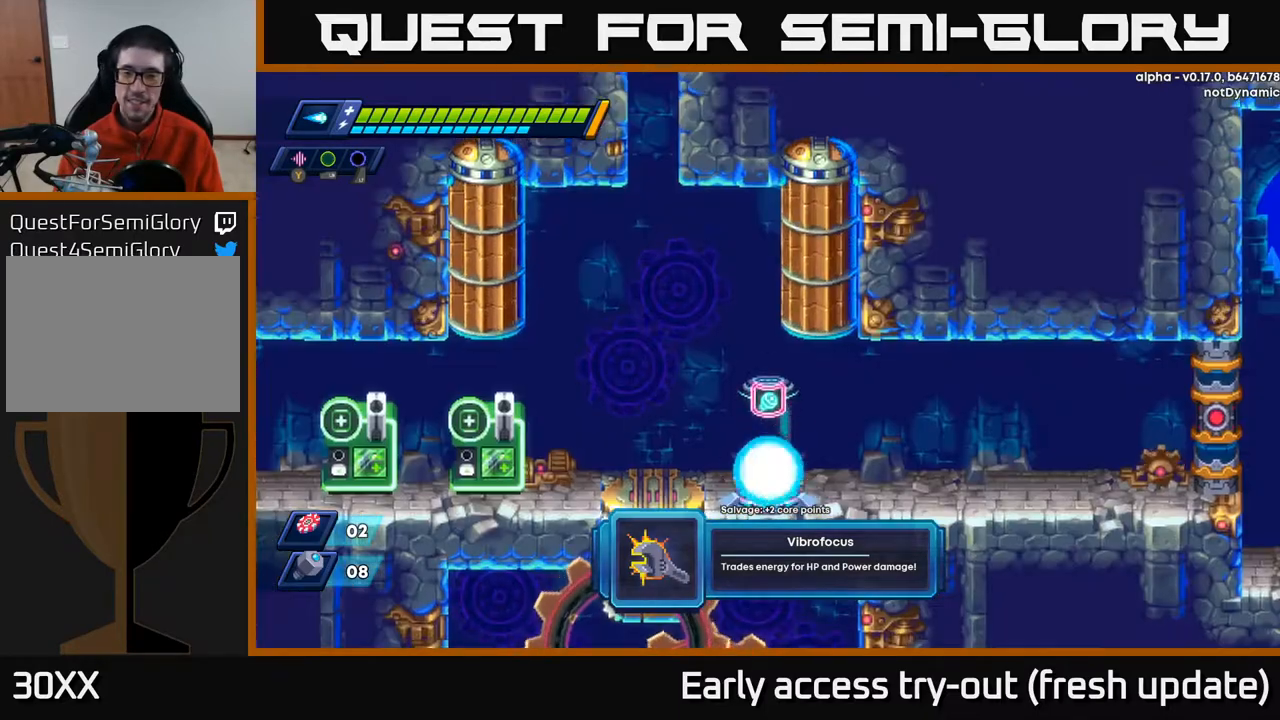
{"buttons": ["R2", "DPAD_RIGHT"], "left_stick": "center", "right_stick": "center", "events": [[133, "R2", "up"], [233, "R2", "down"]]}
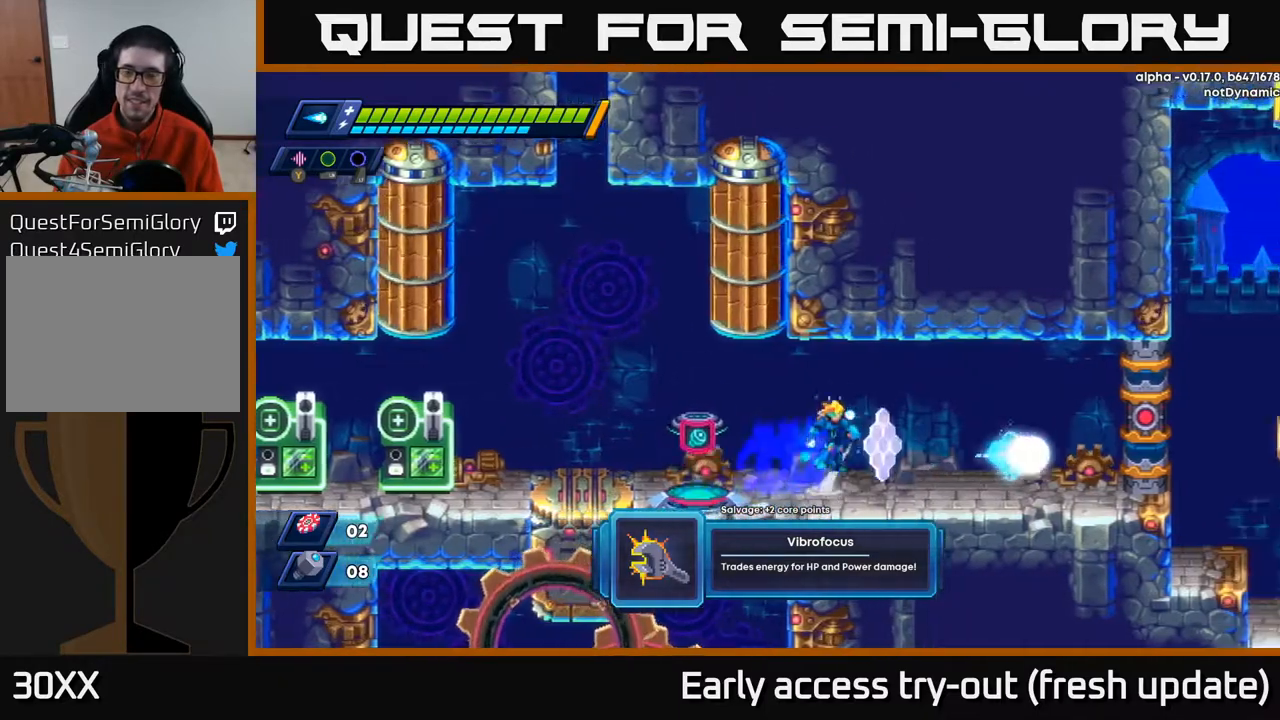
{"buttons": ["R2", "DPAD_RIGHT"], "left_stick": "center", "right_stick": "center", "events": [[33, "A", "down"], [200, "A", "up"], [217, "R2", "up"], [483, "R2", "down"]]}
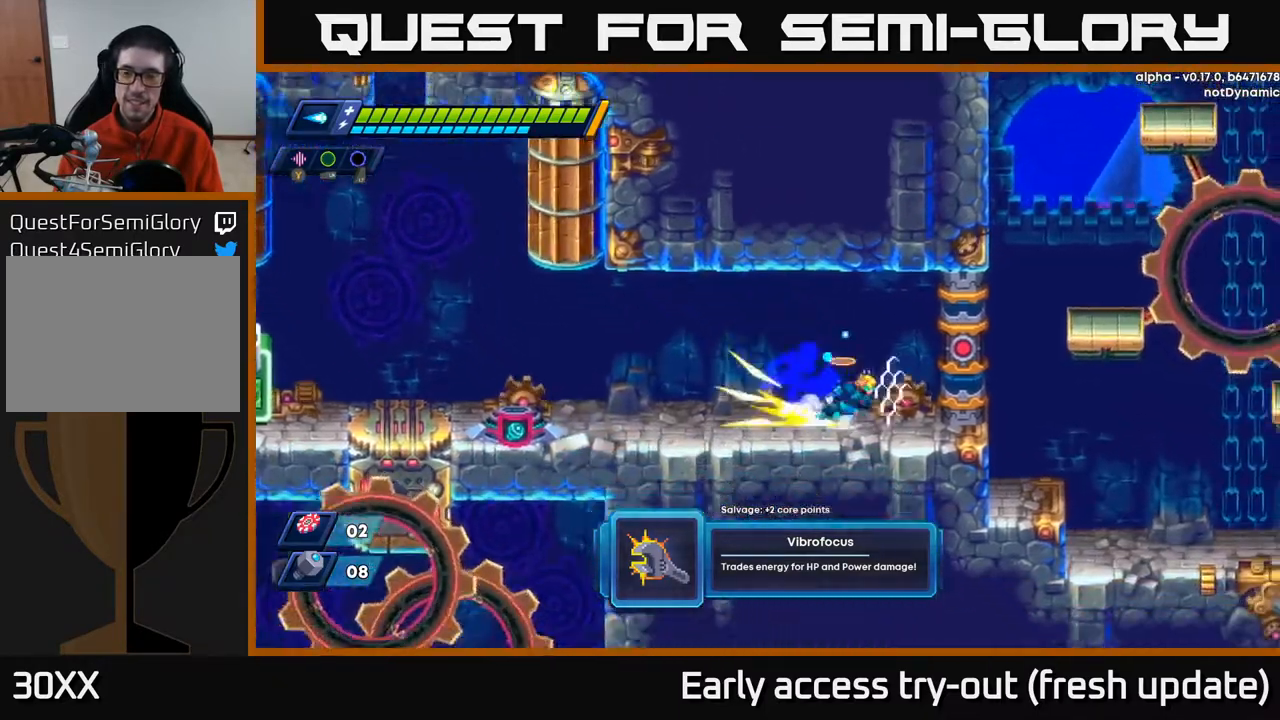
{"buttons": [], "left_stick": "center", "right_stick": "center", "events": [[50, "A", "down"], [67, "A", "up"], [100, "R2", "up"], [317, "DPAD_RIGHT", "up"]]}
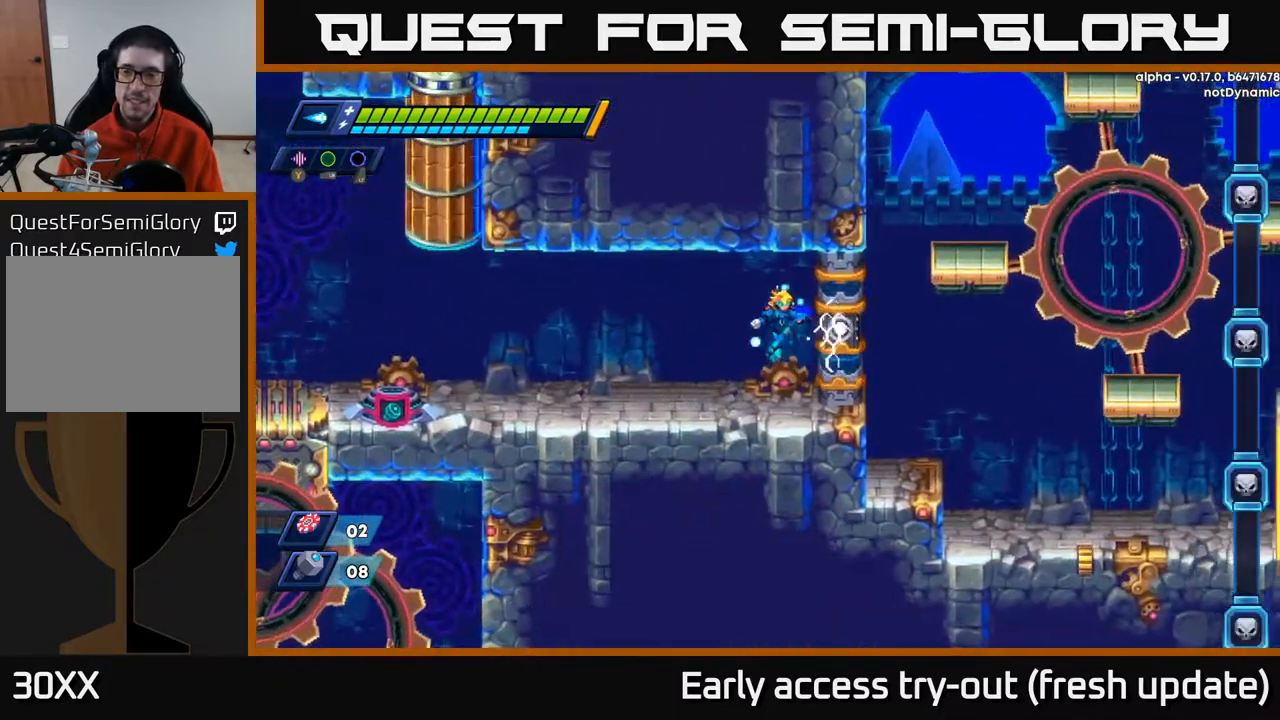
{"buttons": ["DPAD_RIGHT"], "left_stick": "center", "right_stick": "center", "events": [[117, "DPAD_RIGHT", "down"]]}
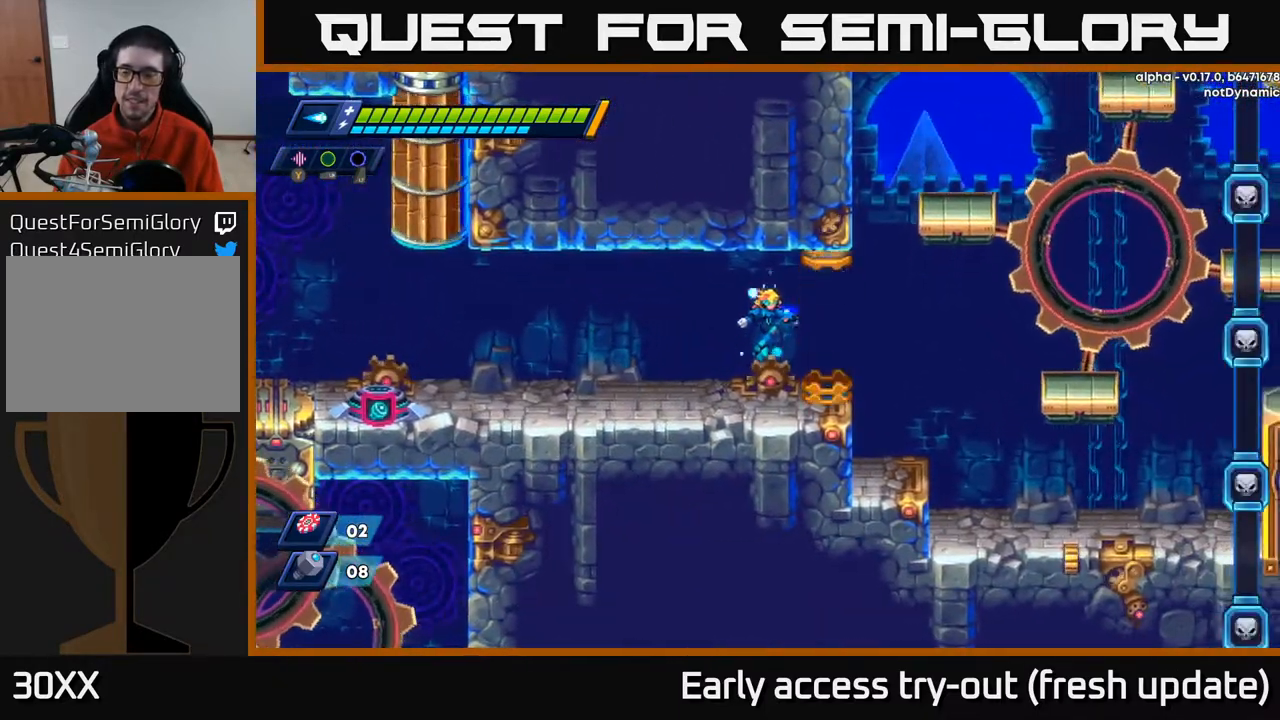
{"buttons": ["DPAD_RIGHT"], "left_stick": "center", "right_stick": "center", "events": [[50, "R2", "down"], [283, "R2", "up"]]}
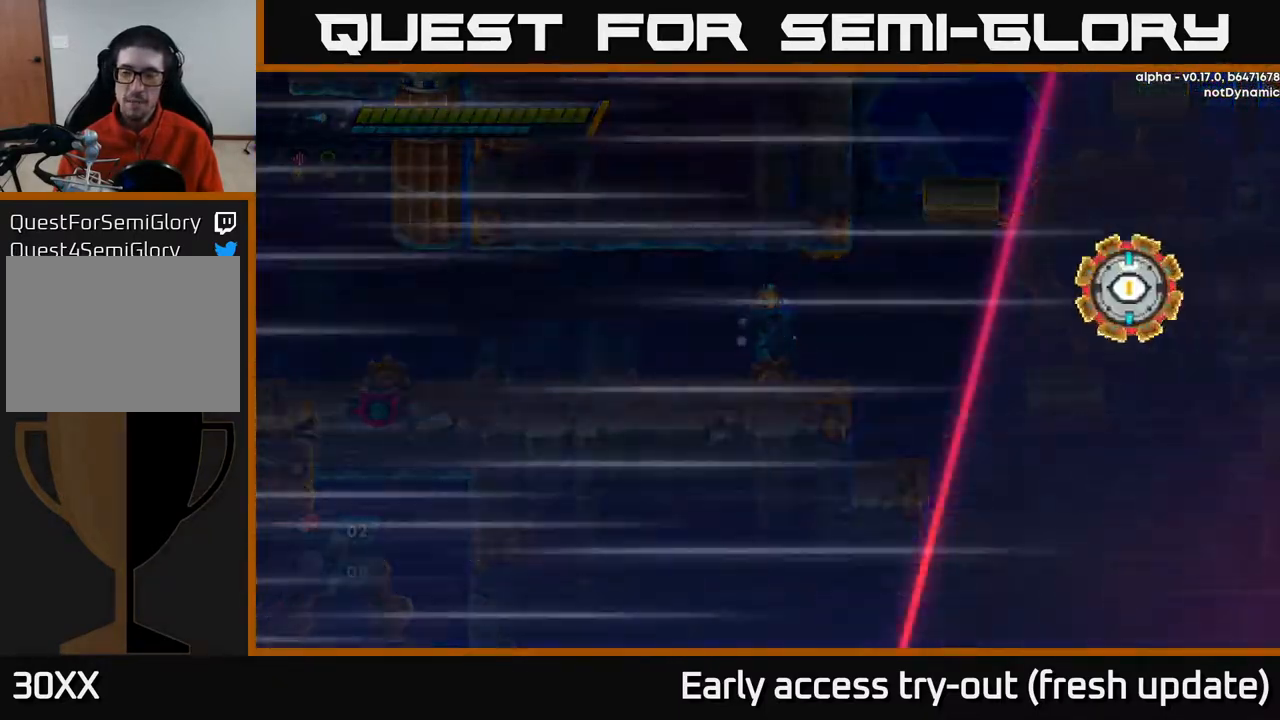
{"buttons": ["DPAD_RIGHT"], "left_stick": "center", "right_stick": "center", "events": []}
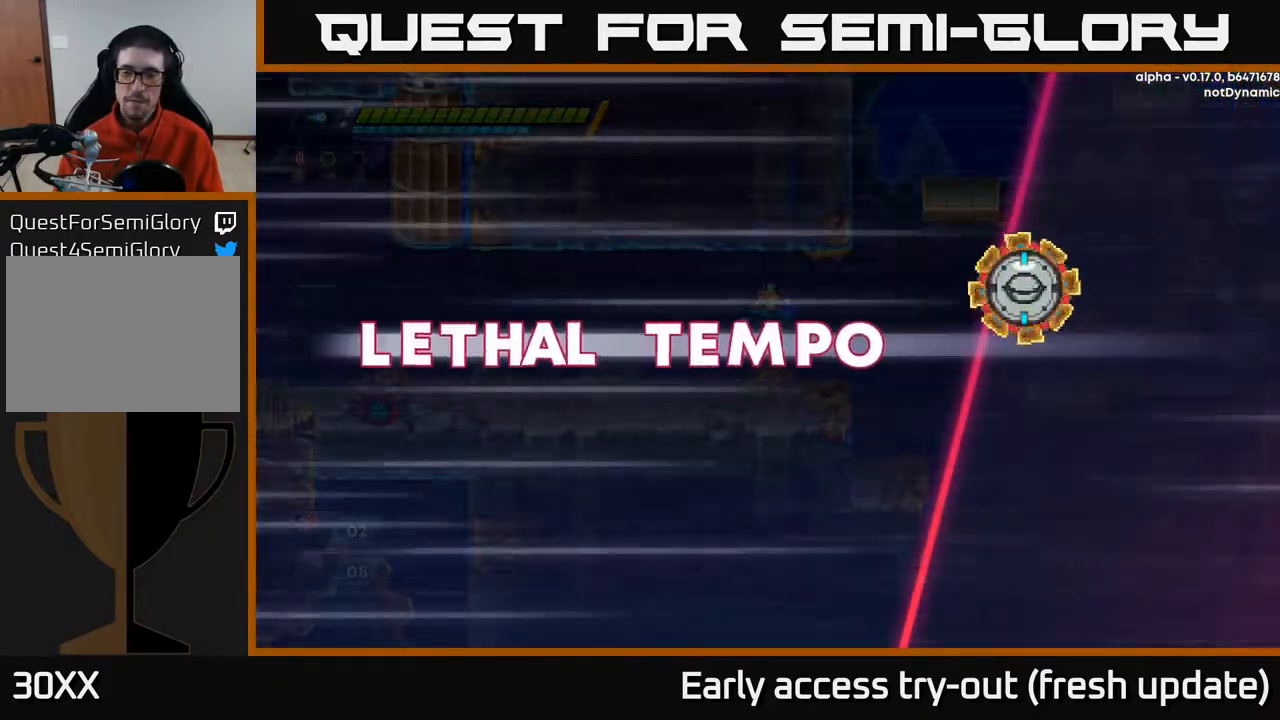
{"buttons": [], "left_stick": "center", "right_stick": "center", "events": [[67, "DPAD_RIGHT", "up"]]}
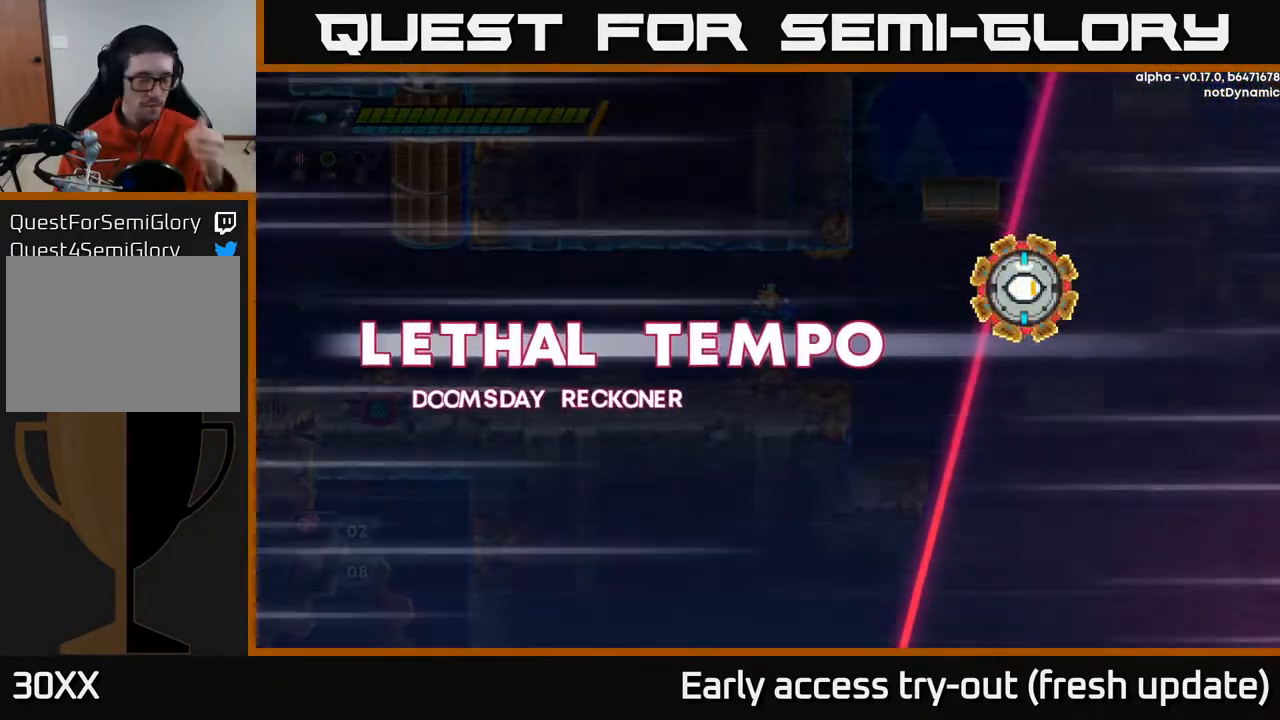
{"buttons": [], "left_stick": "center", "right_stick": "center", "events": []}
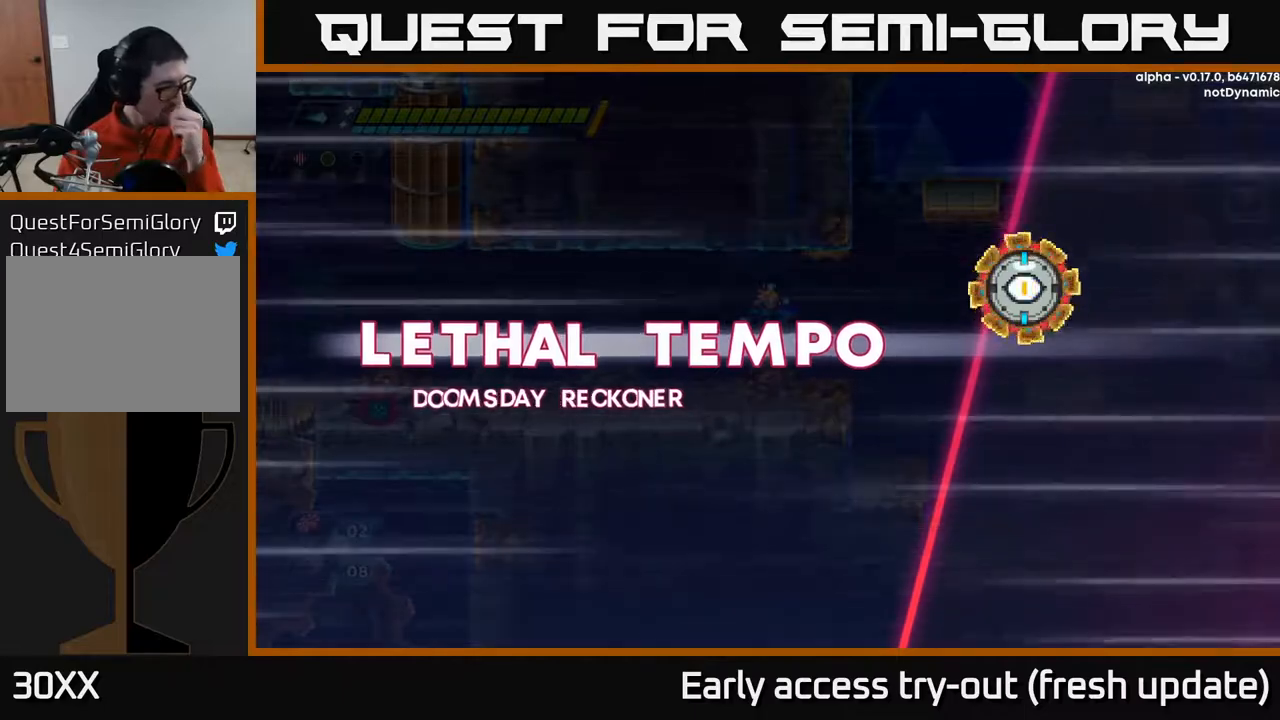
{"buttons": [], "left_stick": "center", "right_stick": "center", "events": []}
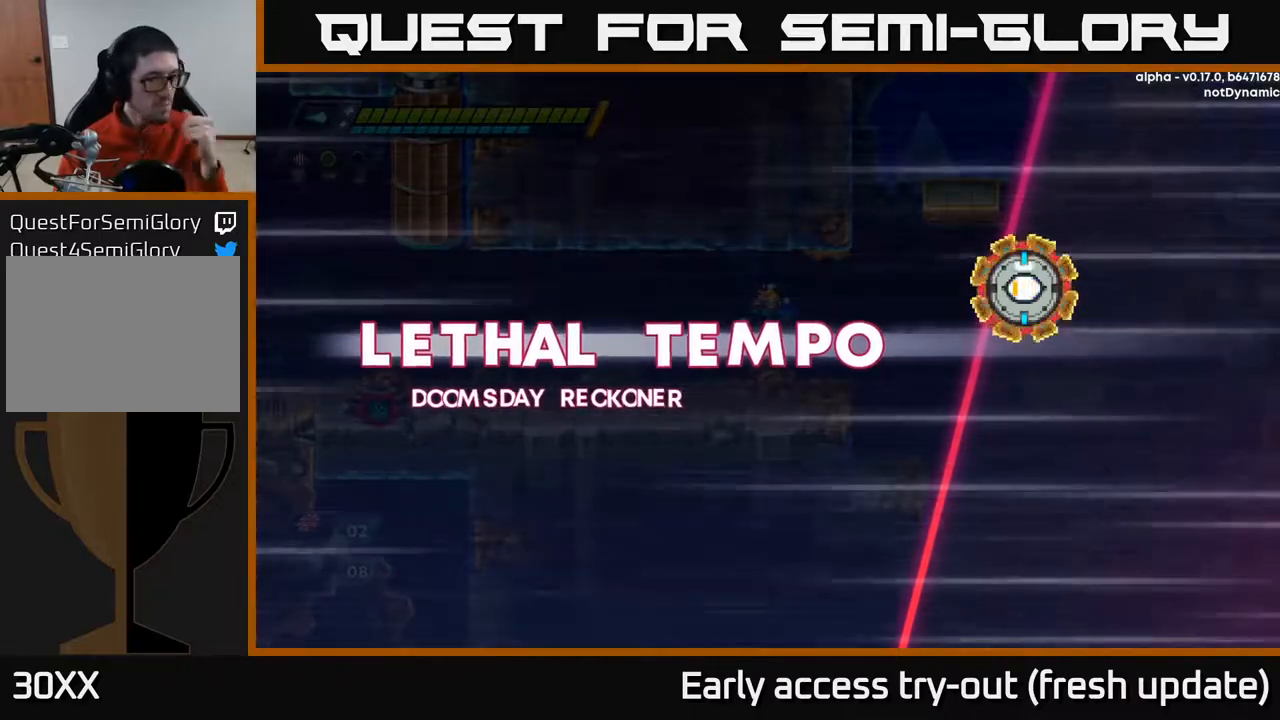
{"buttons": [], "left_stick": "center", "right_stick": "center", "events": []}
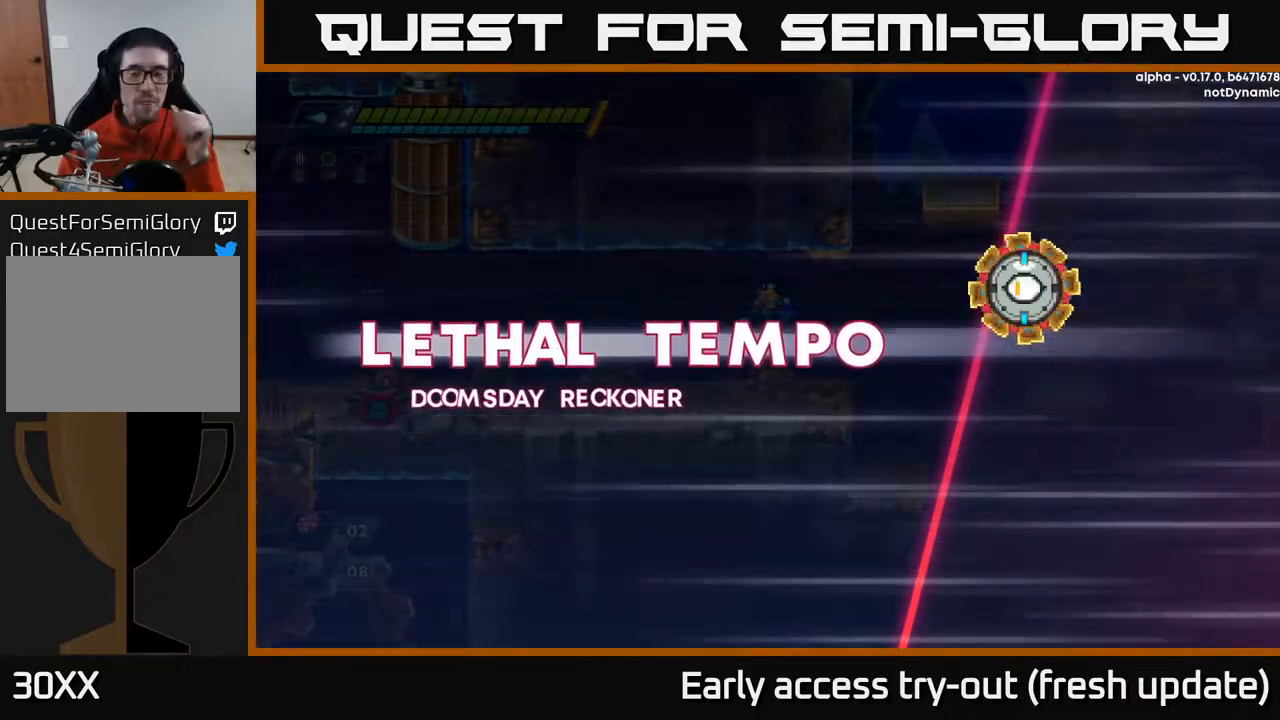
{"buttons": [], "left_stick": "center", "right_stick": "center", "events": []}
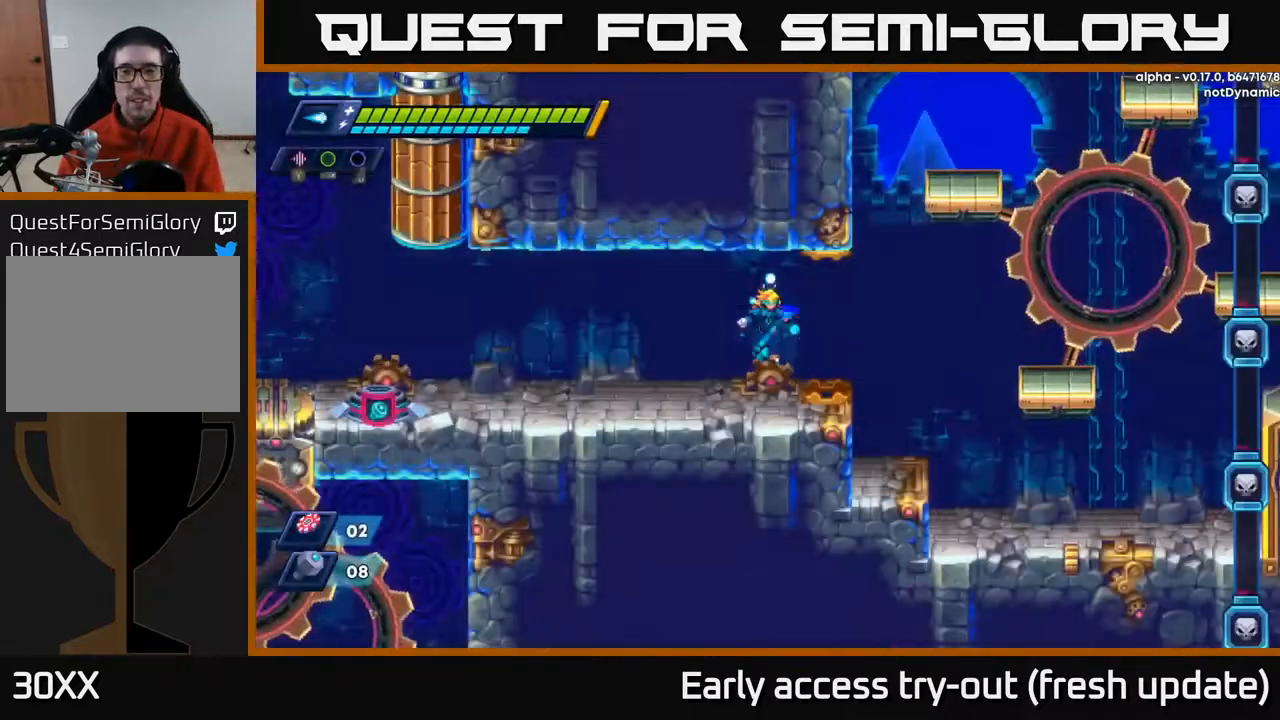
{"buttons": [], "left_stick": "center", "right_stick": "center", "events": []}
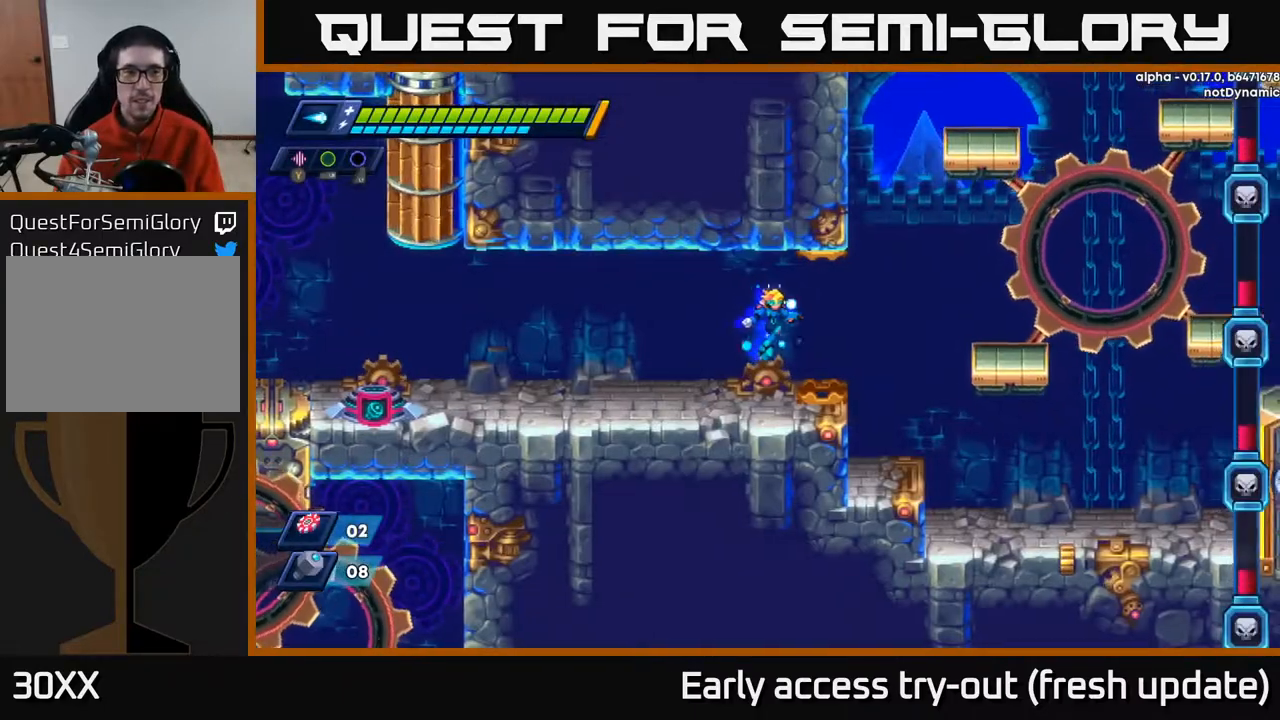
{"buttons": ["DPAD_RIGHT"], "left_stick": "center", "right_stick": "center", "events": [[33, "DPAD_RIGHT", "down"], [100, "DPAD_RIGHT", "up"], [250, "DPAD_RIGHT", "down"]]}
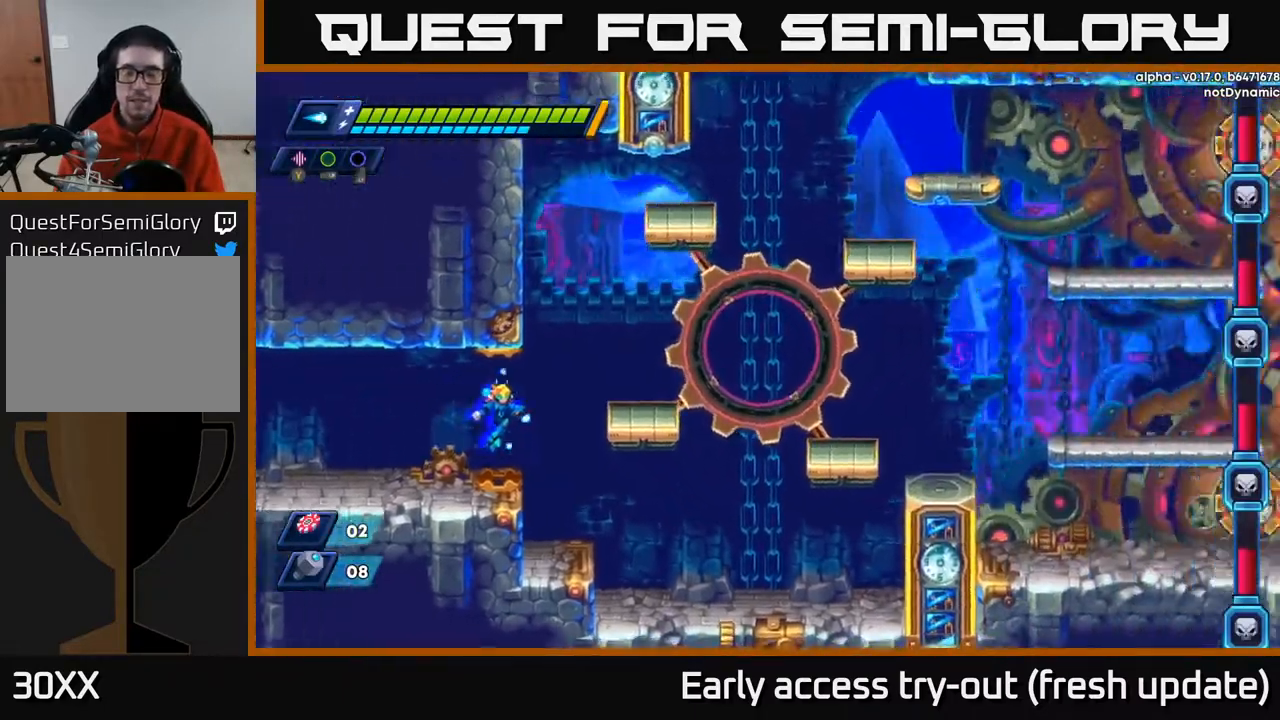
{"buttons": ["R2", "DPAD_RIGHT"], "left_stick": "center", "right_stick": "center", "events": [[17, "R2", "down"], [167, "R2", "up"], [450, "R2", "down"]]}
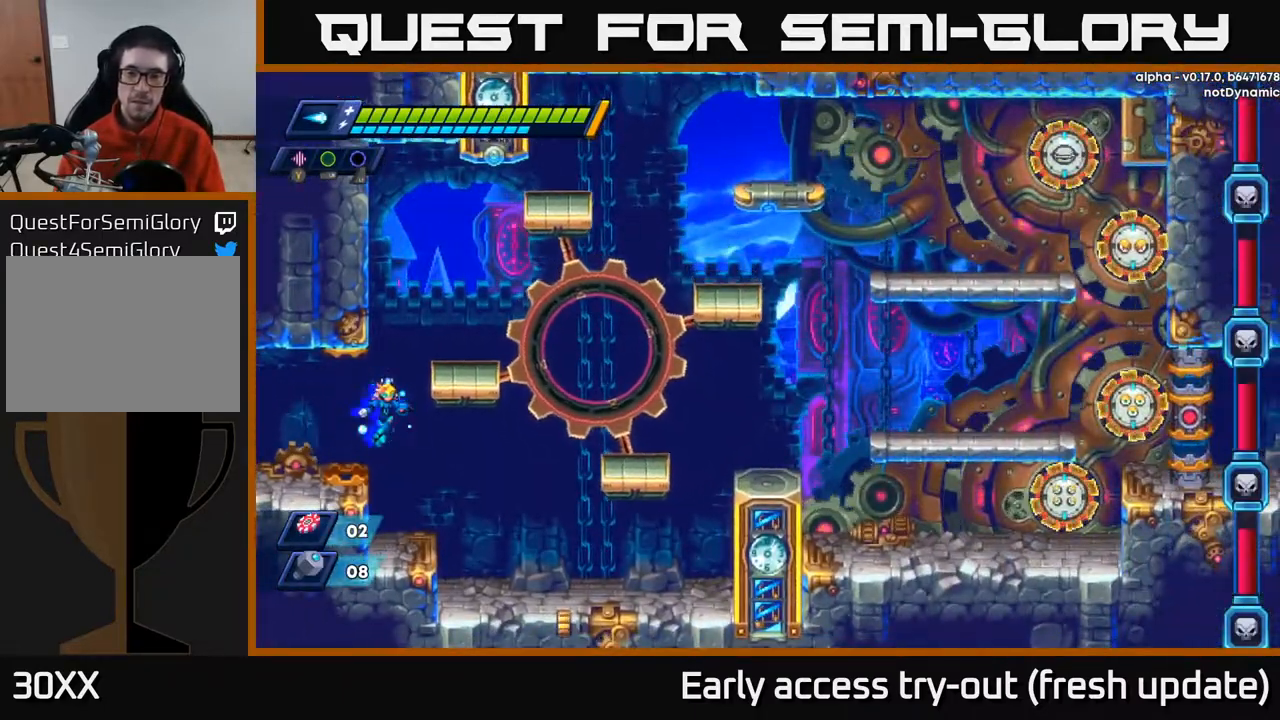
{"buttons": ["DPAD_RIGHT"], "left_stick": "center", "right_stick": "center", "events": [[117, "R2", "up"], [317, "R2", "down"], [483, "R2", "up"]]}
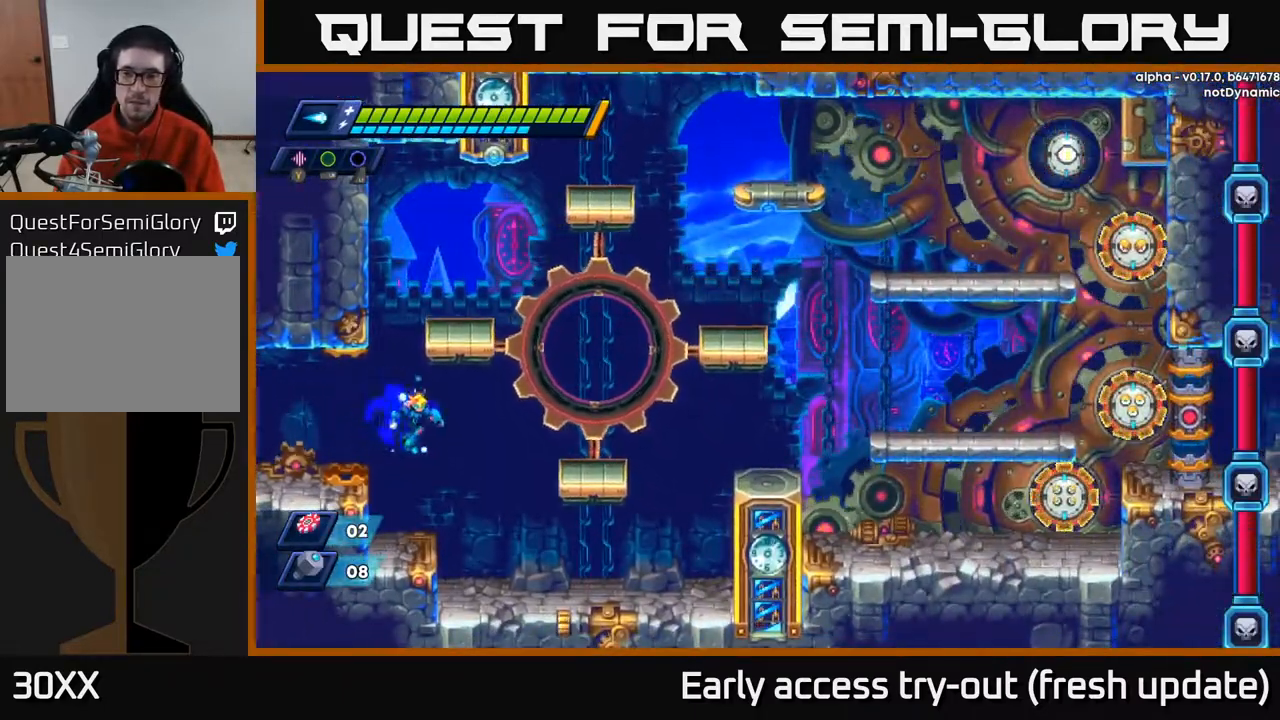
{"buttons": ["DPAD_RIGHT"], "left_stick": "center", "right_stick": "center", "events": [[150, "R2", "down"], [467, "R2", "up"]]}
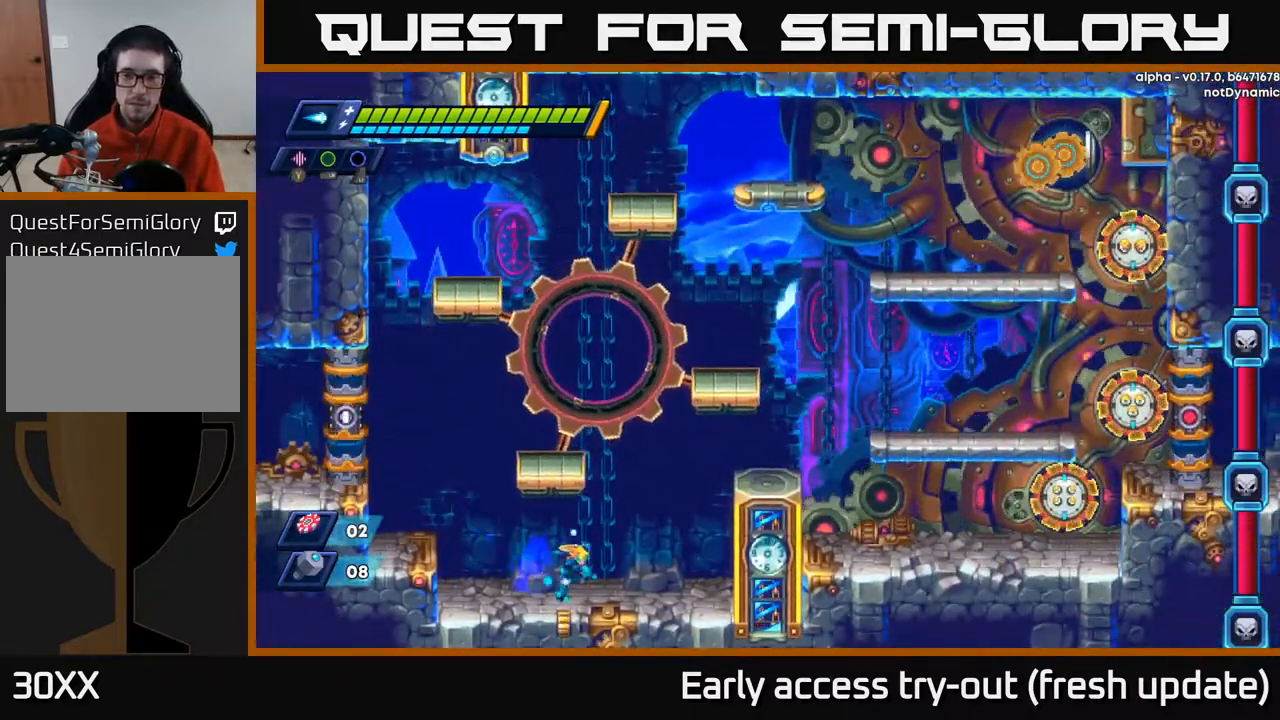
{"buttons": ["A", "R2", "DPAD_RIGHT"], "left_stick": "center", "right_stick": "center", "events": [[100, "R2", "down"], [250, "A", "down"]]}
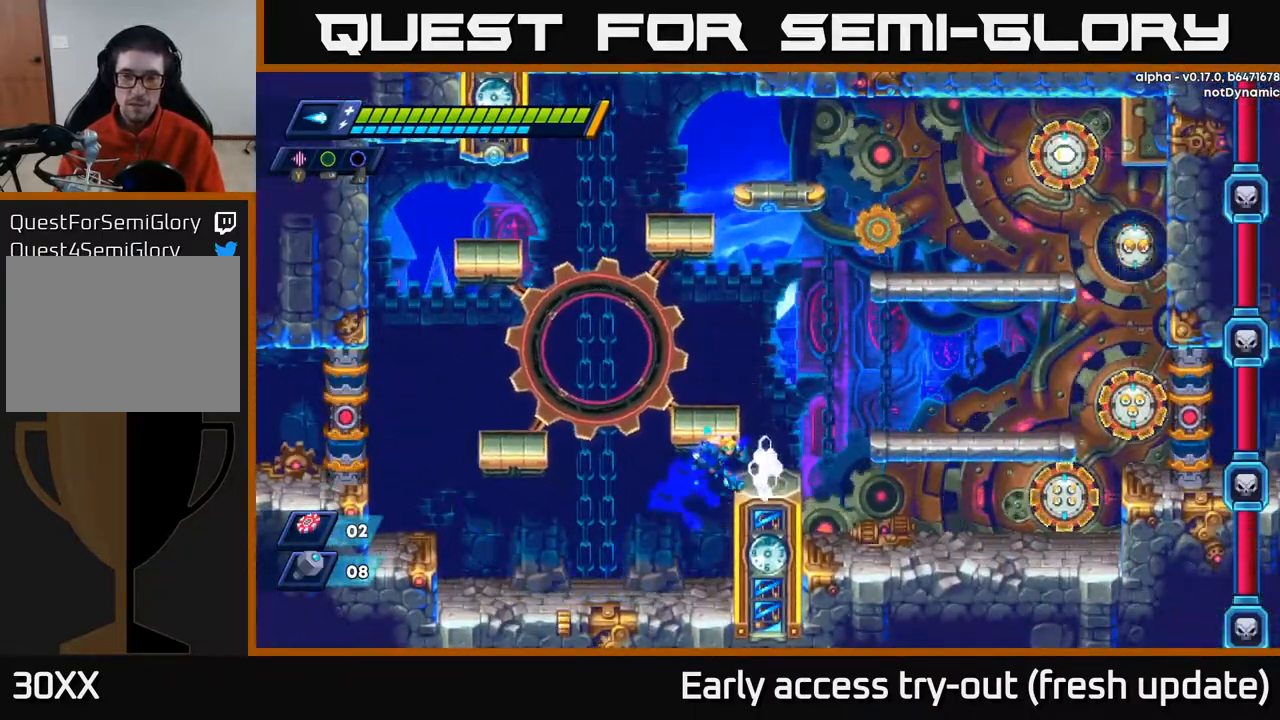
{"buttons": ["A", "R2", "DPAD_RIGHT"], "left_stick": "center", "right_stick": "center", "events": [[100, "R2", "up"], [100, "X", "down"], [117, "A", "up"], [217, "X", "up"], [450, "A", "down"], [450, "R2", "down"]]}
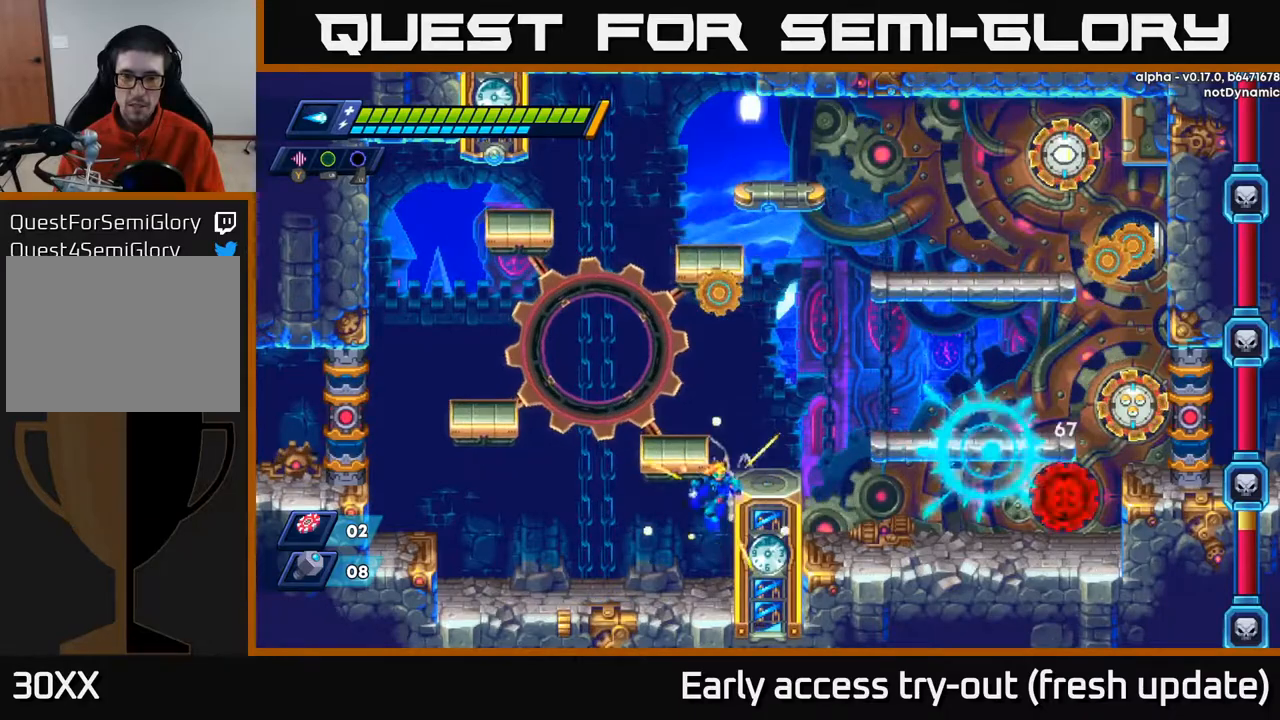
{"buttons": ["A", "DPAD_RIGHT"], "left_stick": "center", "right_stick": "center", "events": [[217, "A", "up"], [217, "R2", "up"], [300, "A", "down"], [350, "R2", "down"], [483, "R2", "up"]]}
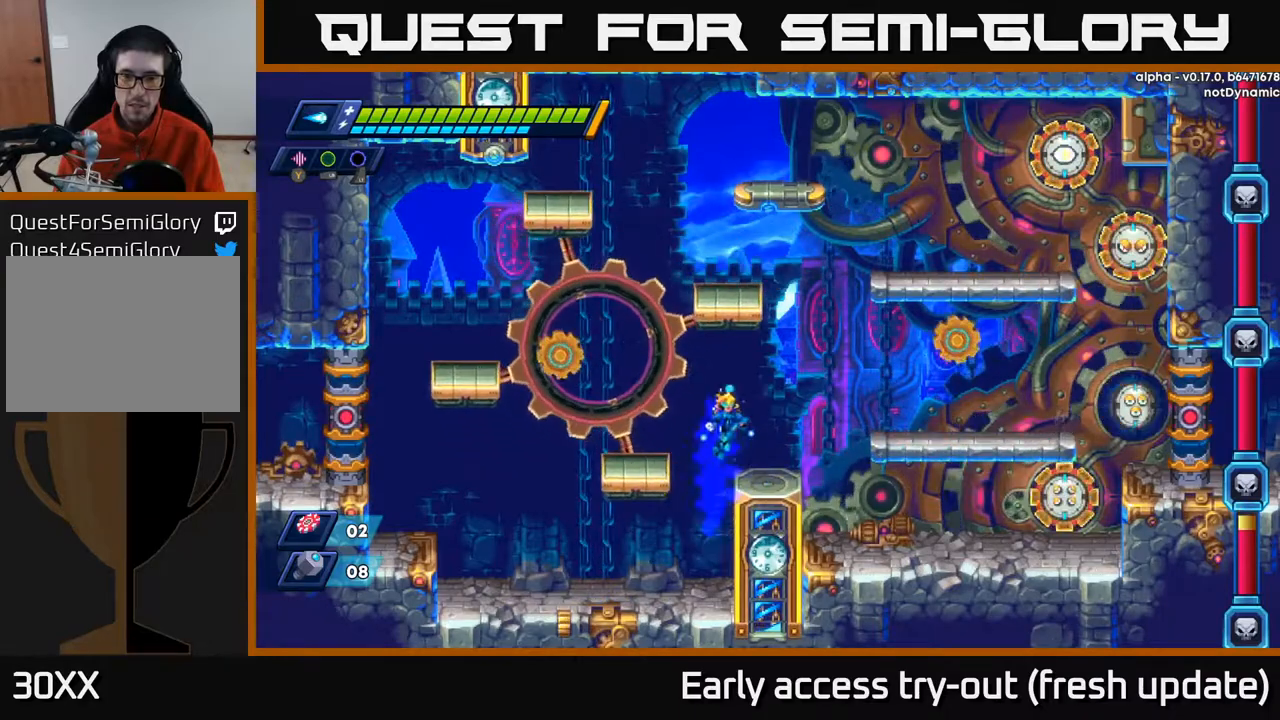
{"buttons": ["X", "DPAD_RIGHT"], "left_stick": "center", "right_stick": "center", "events": [[100, "X", "down"], [117, "A", "up"], [217, "X", "up"], [267, "X", "down"], [350, "X", "up"], [500, "X", "down"]]}
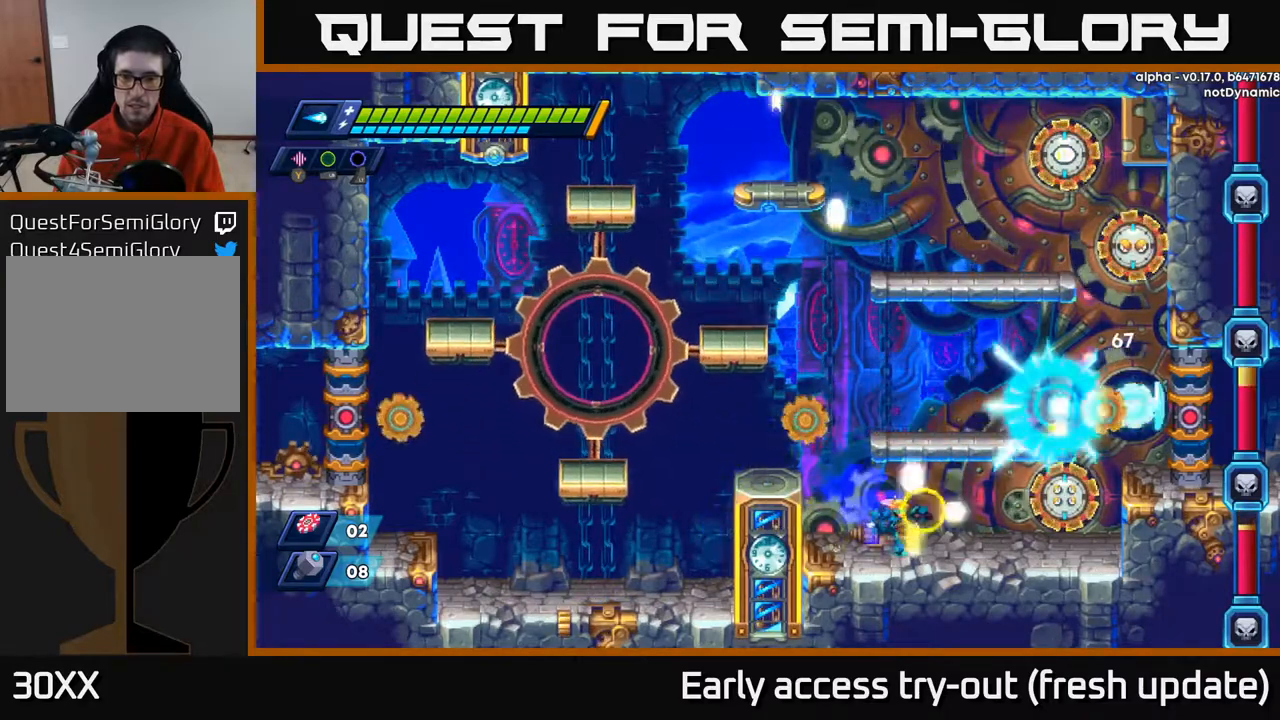
{"buttons": ["DPAD_LEFT"], "left_stick": "center", "right_stick": "center", "events": [[83, "DPAD_RIGHT", "up"], [150, "A", "down"], [150, "X", "up"], [283, "X", "down"], [433, "DPAD_LEFT", "down"], [433, "X", "up"], [467, "A", "up"]]}
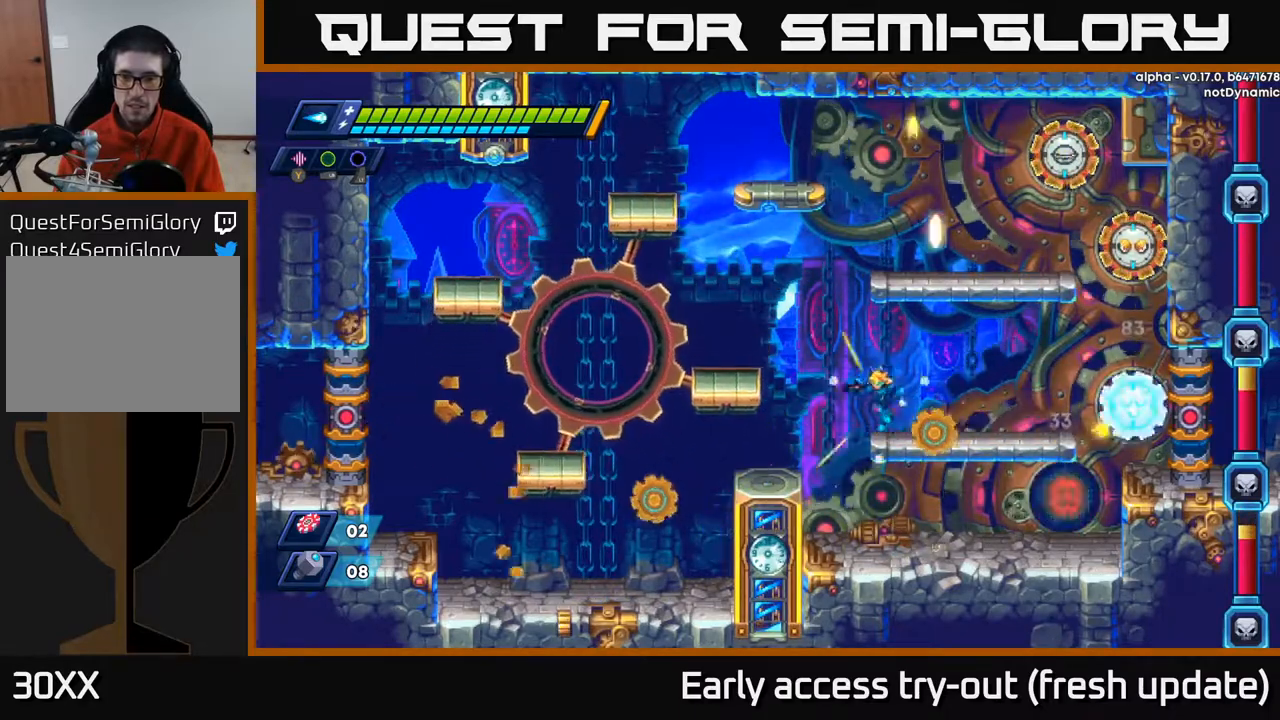
{"buttons": [], "left_stick": "center", "right_stick": "center", "events": [[83, "DPAD_LEFT", "up"], [100, "A", "down"], [233, "A", "up"], [267, "DPAD_RIGHT", "down"], [367, "DPAD_RIGHT", "up"]]}
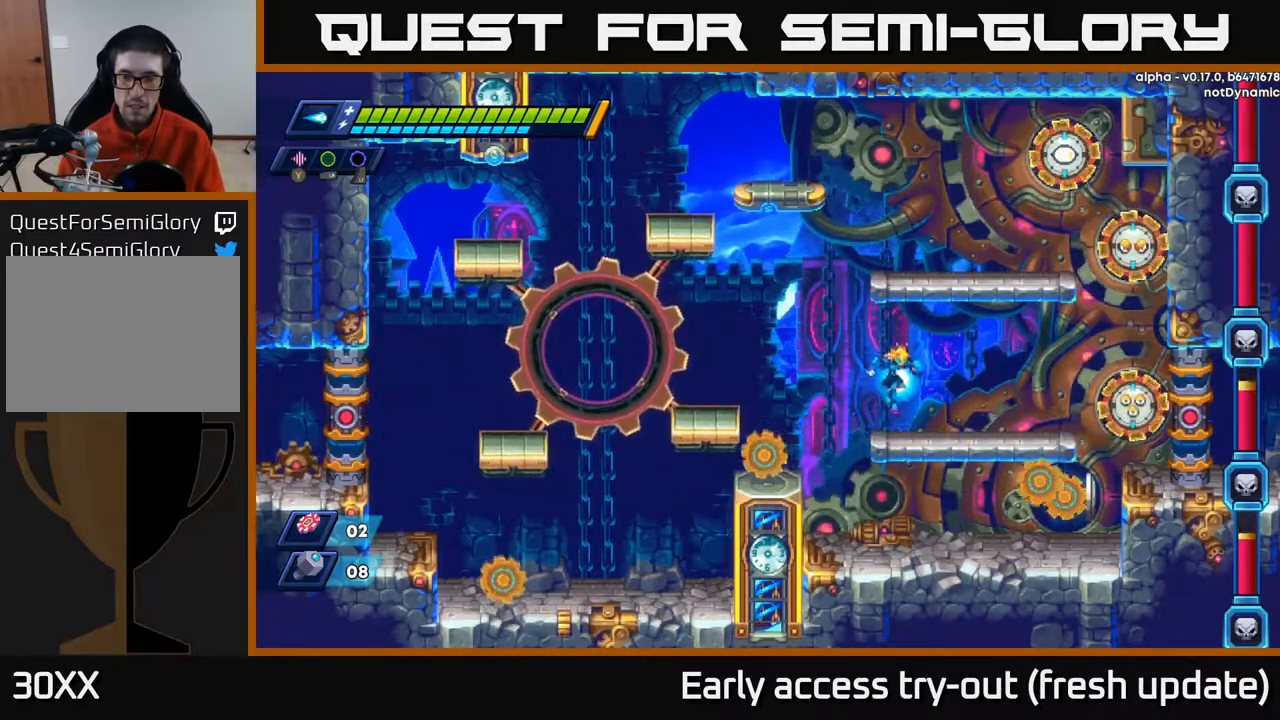
{"buttons": ["DPAD_RIGHT"], "left_stick": "center", "right_stick": "center", "events": [[117, "L1", "down"], [217, "L1", "up"], [250, "DPAD_LEFT", "down"], [283, "A", "down"], [400, "DPAD_LEFT", "up"], [450, "A", "up"], [483, "DPAD_RIGHT", "down"]]}
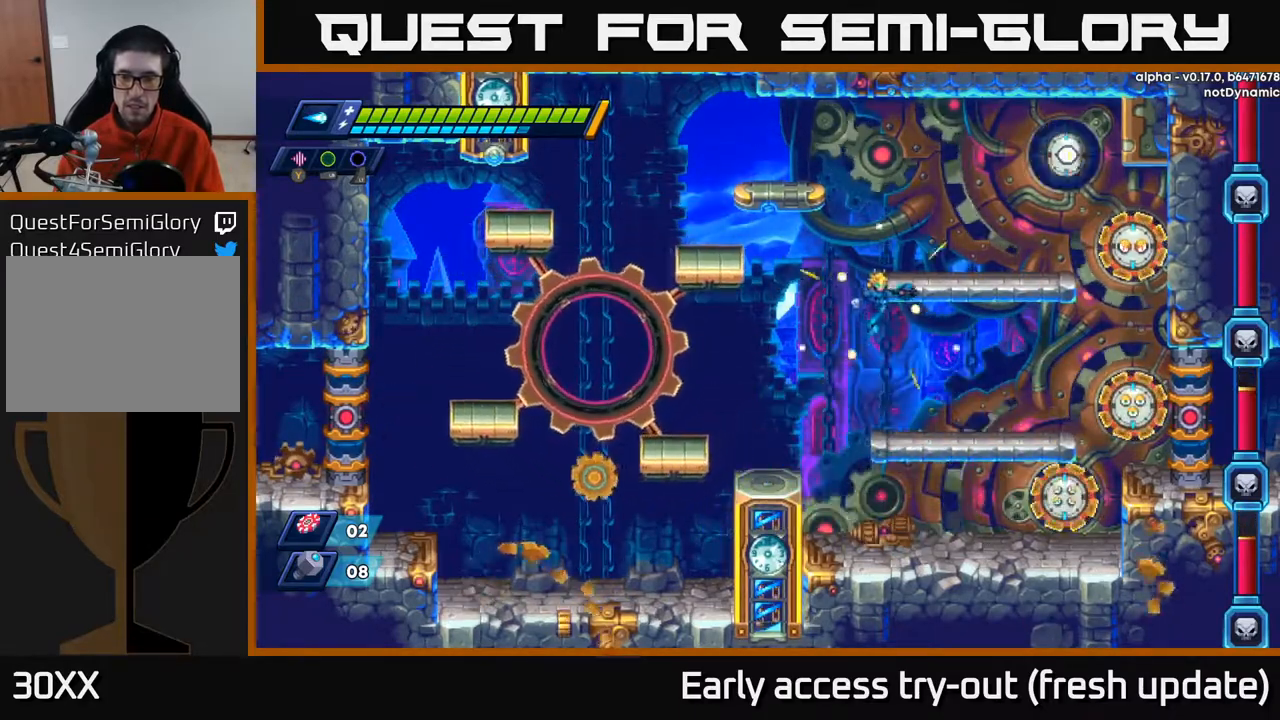
{"buttons": [], "left_stick": "center", "right_stick": "center", "events": [[83, "DPAD_RIGHT", "up"], [267, "X", "down"], [333, "X", "up"], [400, "X", "down"], [450, "X", "up"]]}